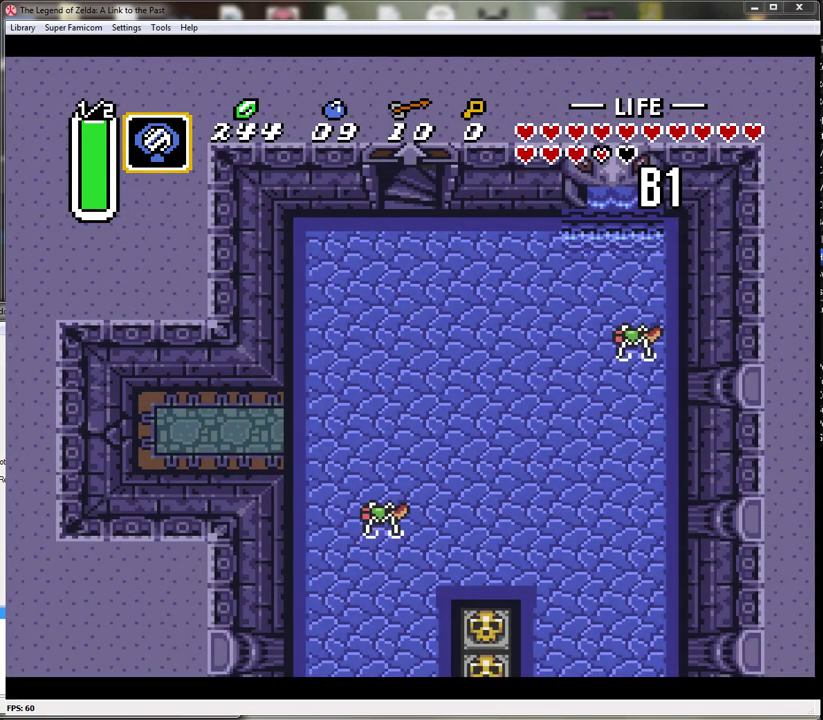
Gameplay with a controller (Nintendo layout); each line is a JSON object with the inputs held at the frame after it. "events" lists button and stick changes between this image and that frame as [ms after this image, input, new state], when the widget could be followed in between. Not read: L3 R3.
{"buttons": [], "events": []}
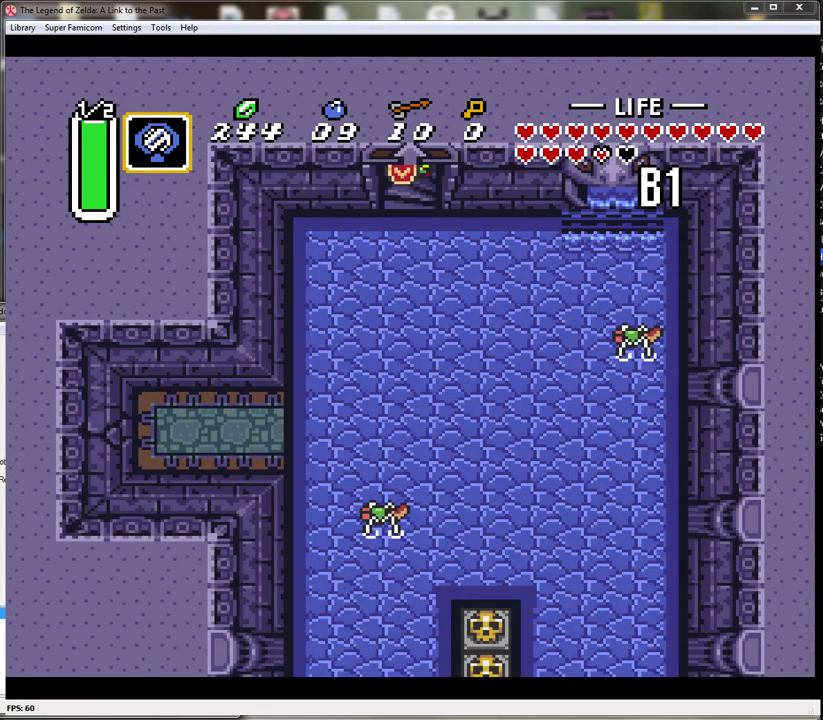
{"buttons": [], "events": []}
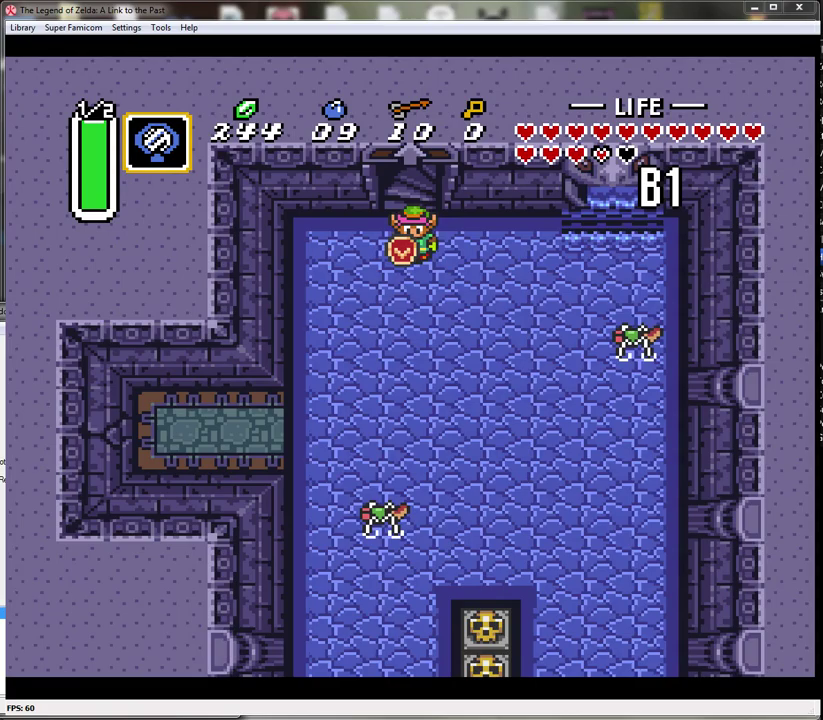
{"buttons": ["A"], "events": [[150, "A", "down"]]}
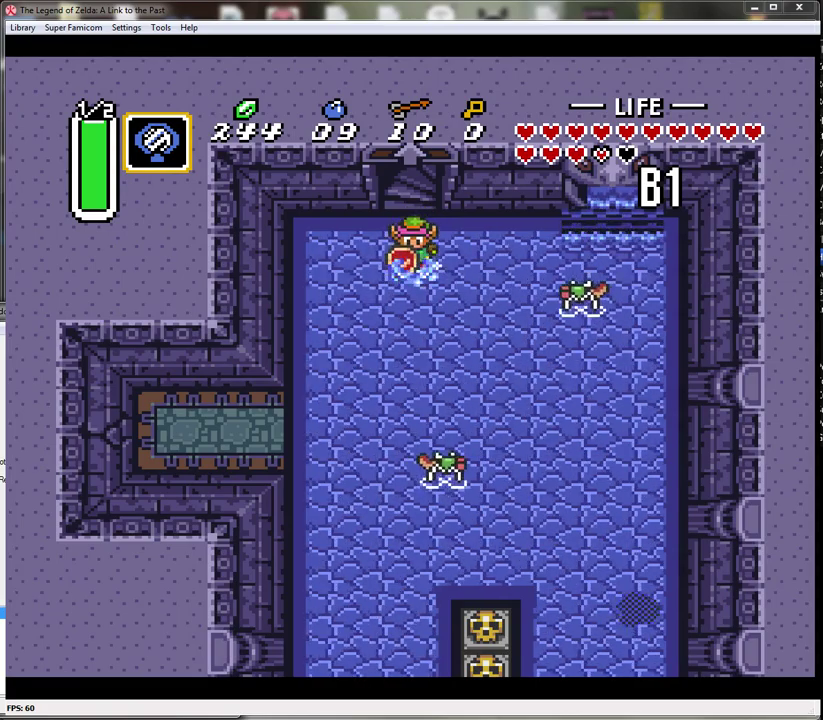
{"buttons": ["A"], "events": []}
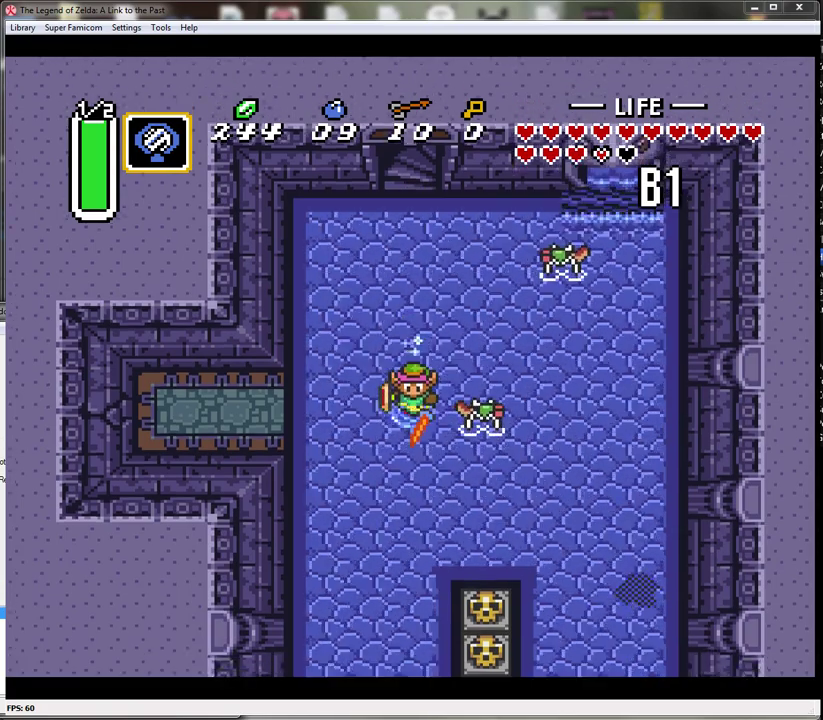
{"buttons": ["A"], "events": []}
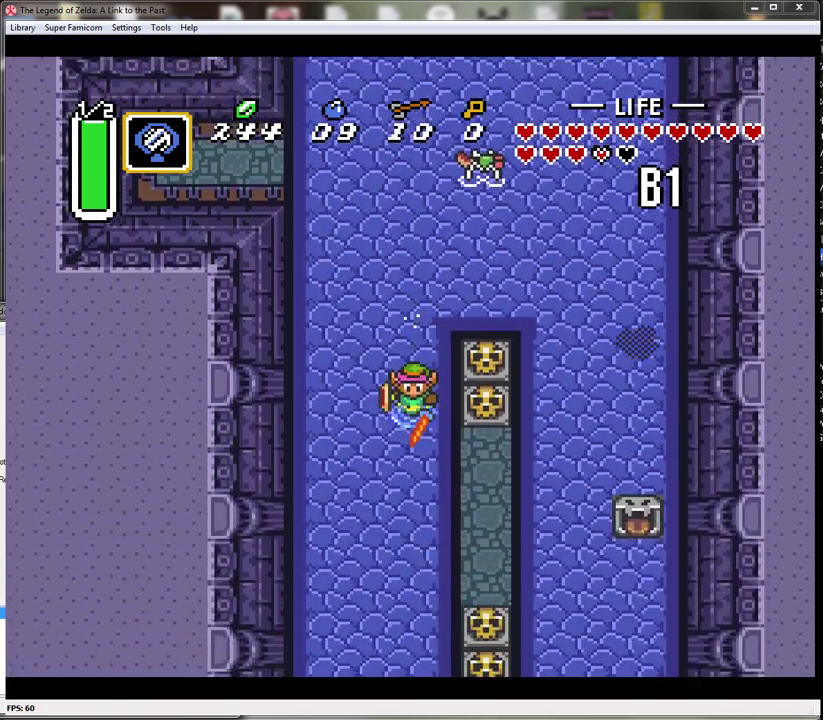
{"buttons": ["A", "DPAD_RIGHT"], "events": [[483, "DPAD_RIGHT", "down"]]}
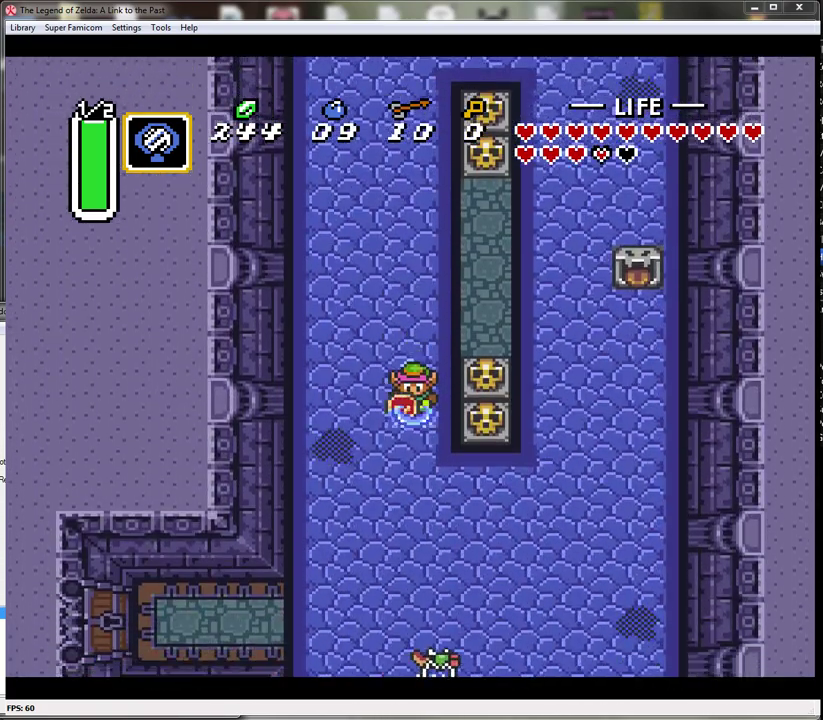
{"buttons": ["DPAD_DOWN", "DPAD_RIGHT"], "events": [[17, "A", "up"], [167, "A", "down"], [367, "A", "up"], [433, "DPAD_DOWN", "down"]]}
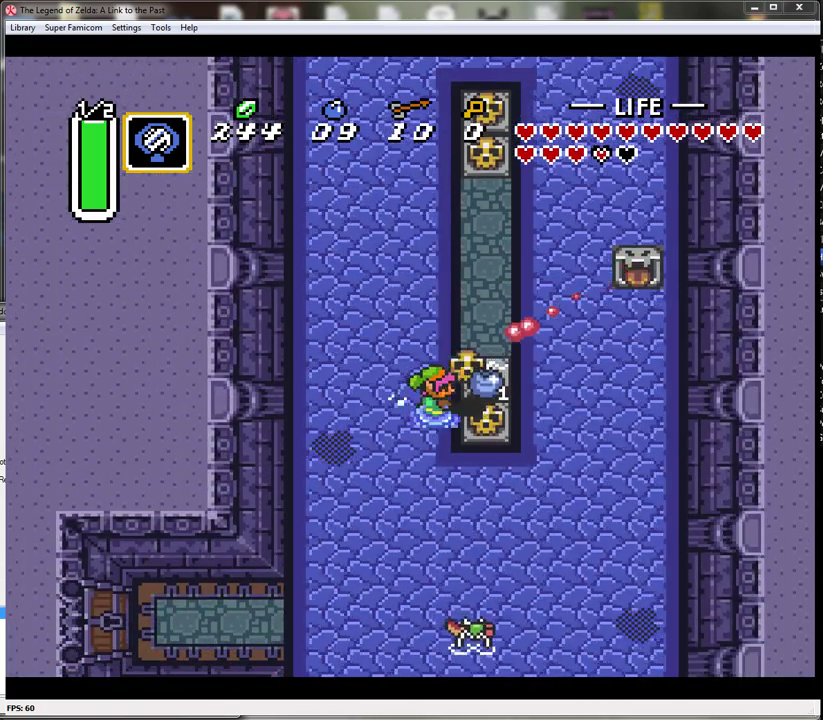
{"buttons": ["A", "DPAD_RIGHT"], "events": [[117, "DPAD_DOWN", "up"], [167, "A", "down"], [300, "A", "up"], [483, "A", "down"]]}
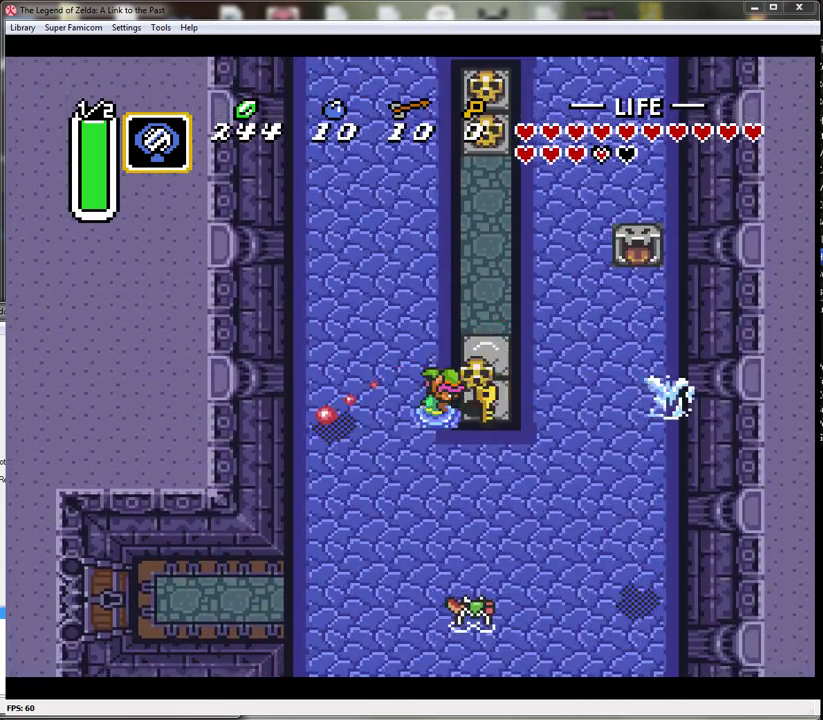
{"buttons": ["A", "DPAD_DOWN", "DPAD_RIGHT"], "events": [[133, "A", "up"], [450, "A", "down"], [483, "DPAD_DOWN", "down"]]}
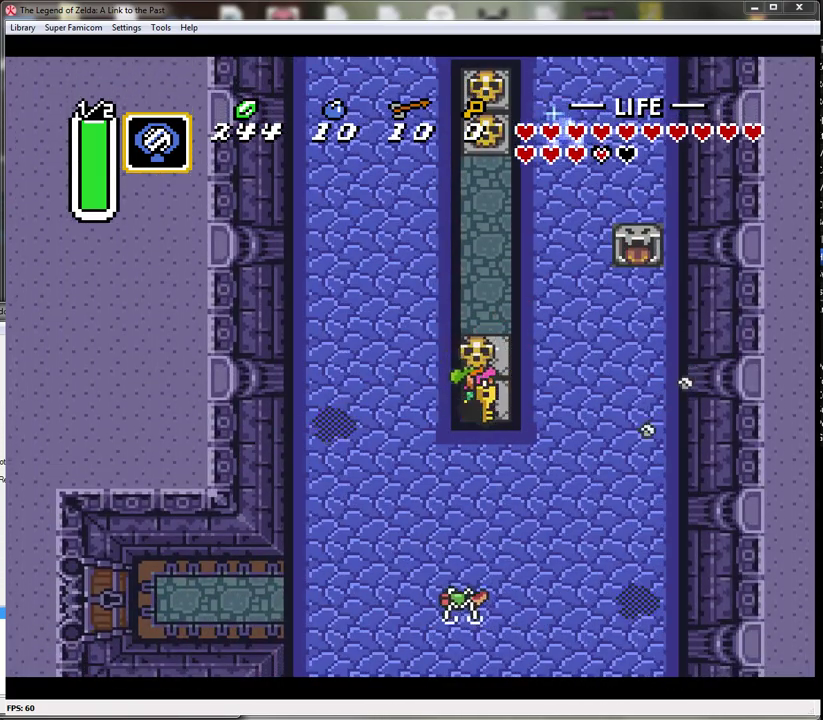
{"buttons": ["DPAD_DOWN"], "events": [[17, "DPAD_RIGHT", "up"], [50, "A", "up"], [50, "DPAD_LEFT", "down"], [333, "DPAD_DOWN", "up"], [383, "DPAD_DOWN", "down"], [450, "DPAD_LEFT", "up"]]}
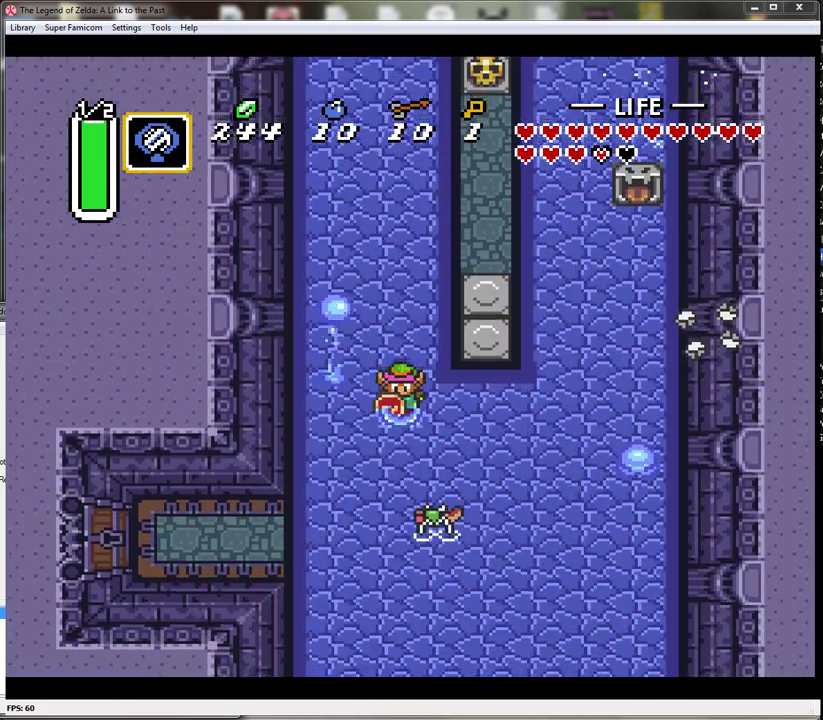
{"buttons": ["DPAD_DOWN", "DPAD_LEFT"], "events": [[300, "B", "down"], [450, "DPAD_LEFT", "down"], [483, "B", "up"]]}
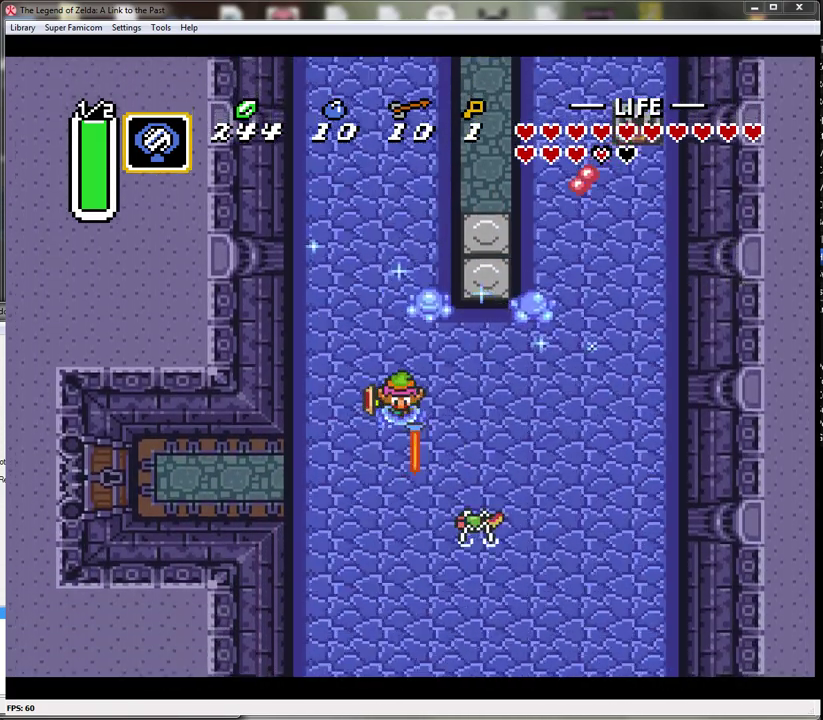
{"buttons": ["DPAD_DOWN", "DPAD_LEFT"], "events": []}
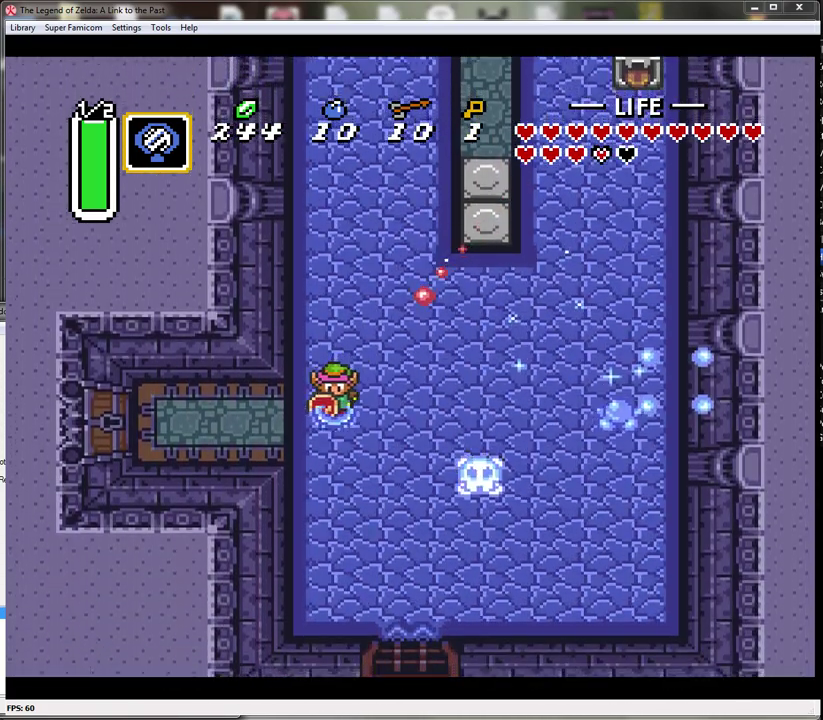
{"buttons": ["DPAD_LEFT"], "events": [[83, "DPAD_DOWN", "up"]]}
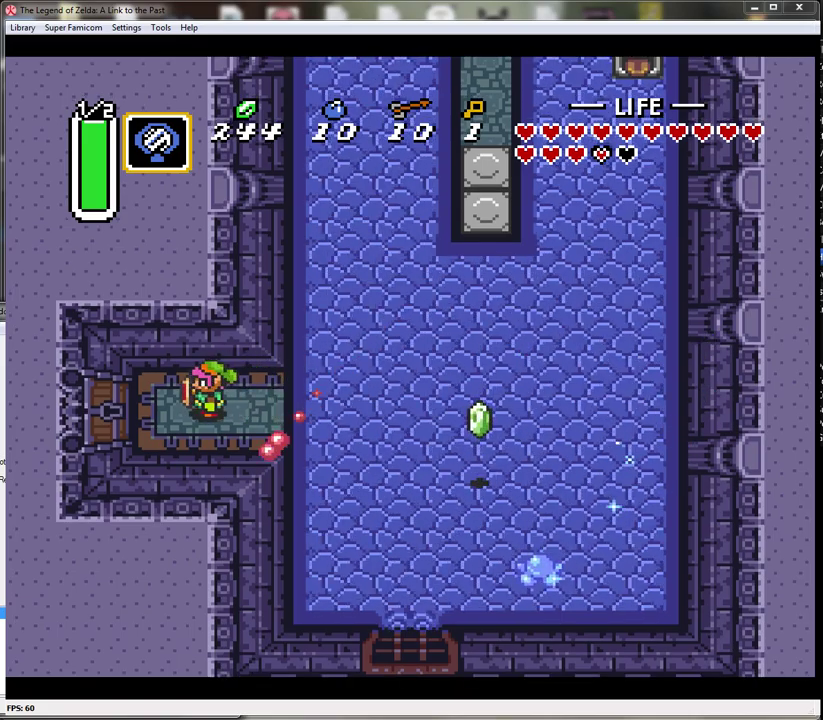
{"buttons": ["DPAD_LEFT"], "events": []}
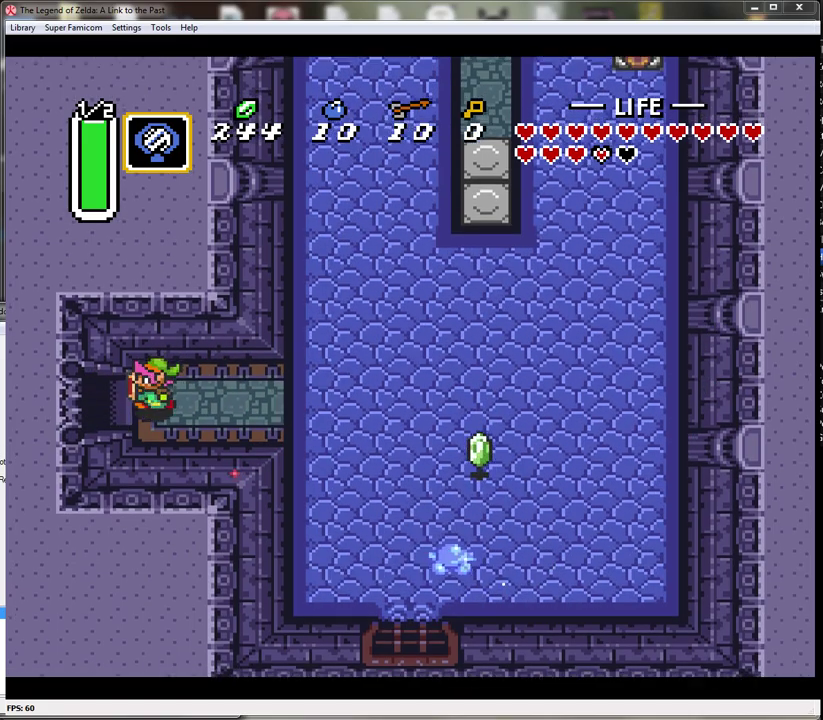
{"buttons": ["DPAD_LEFT"], "events": []}
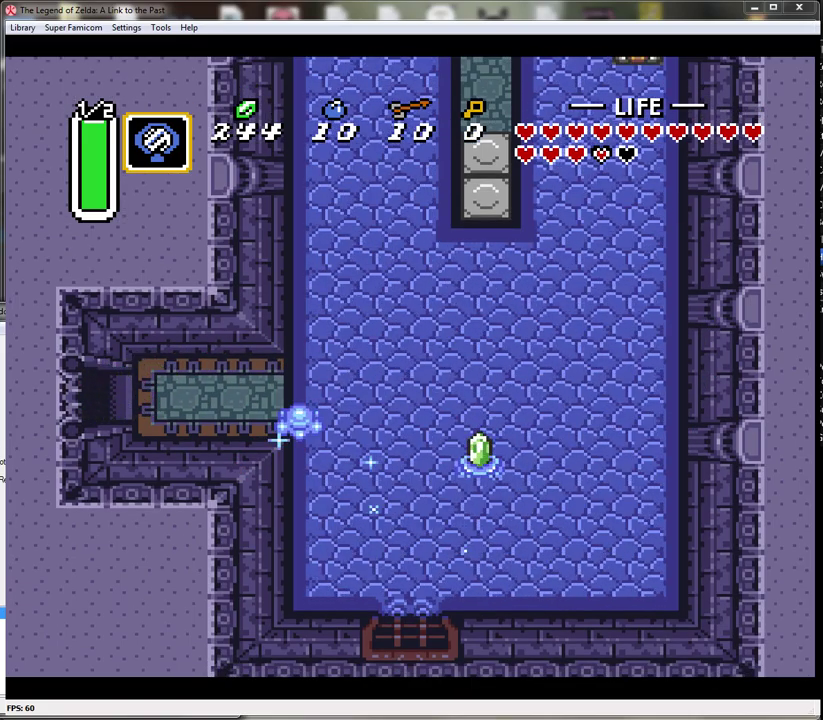
{"buttons": [], "events": [[383, "DPAD_LEFT", "up"]]}
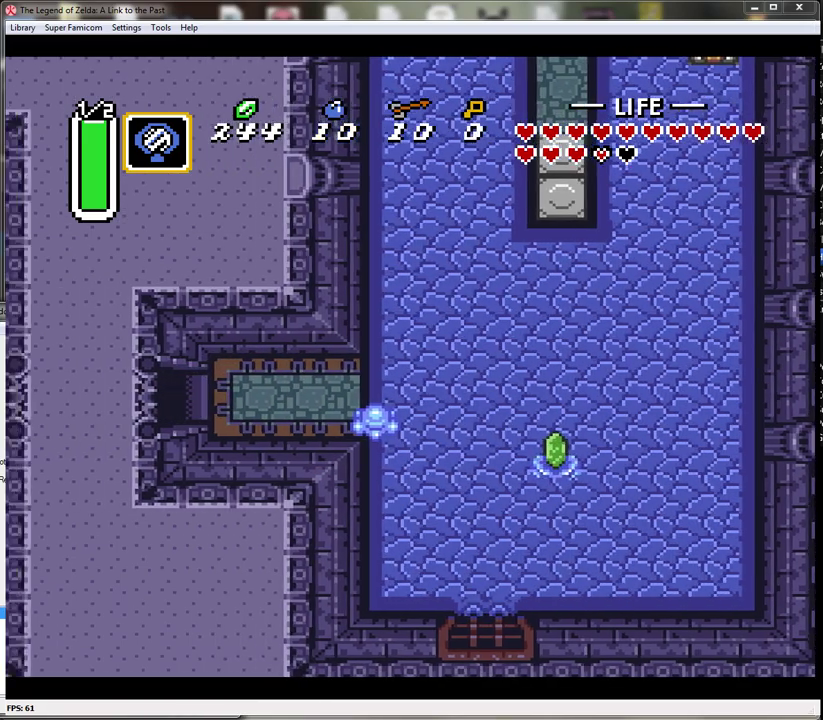
{"buttons": [], "events": []}
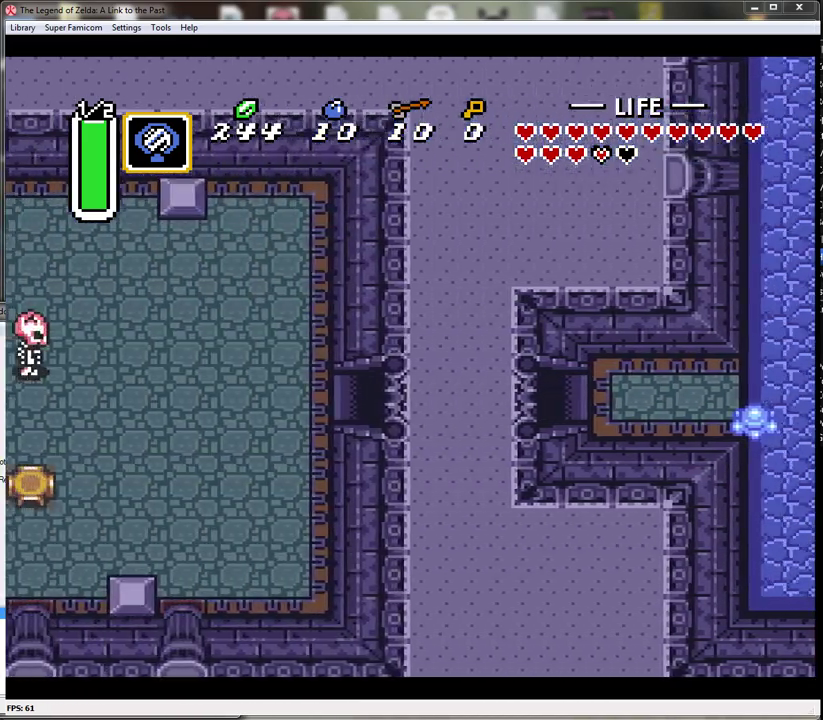
{"buttons": ["DPAD_LEFT"], "events": [[83, "DPAD_LEFT", "down"]]}
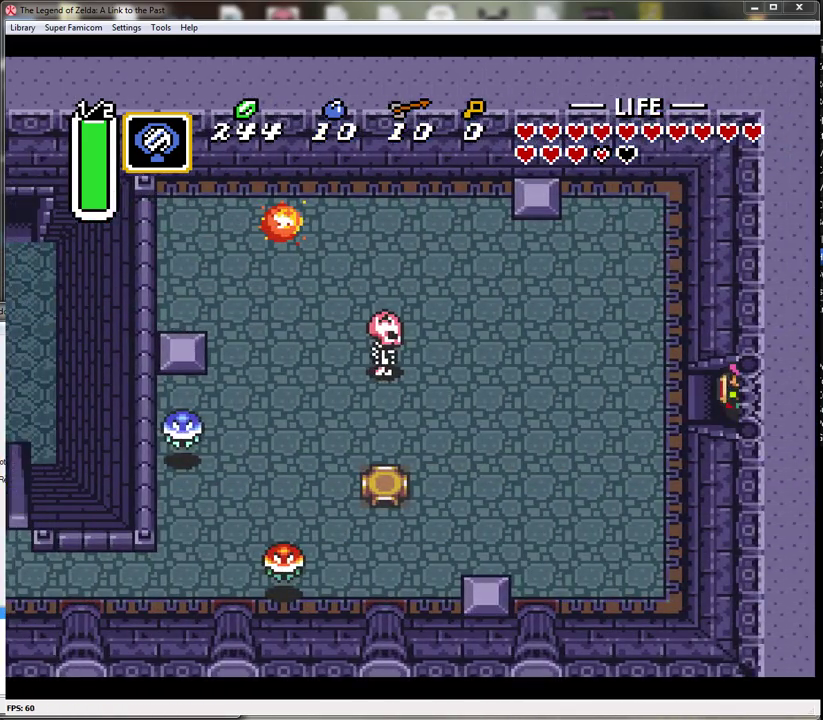
{"buttons": ["DPAD_UP", "DPAD_LEFT"], "events": [[383, "DPAD_UP", "down"]]}
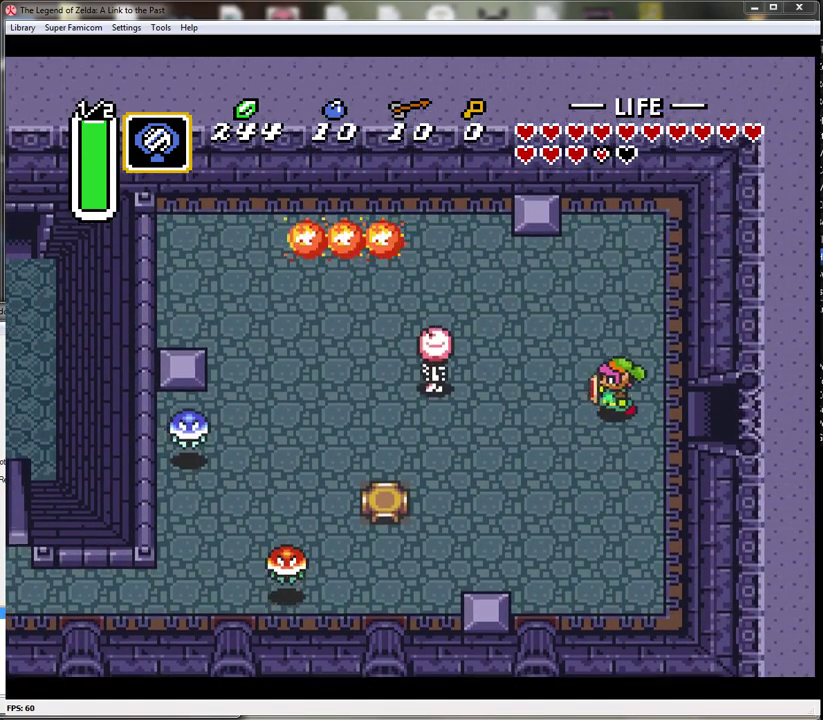
{"buttons": ["B", "DPAD_LEFT"], "events": [[167, "DPAD_UP", "up"], [483, "B", "down"]]}
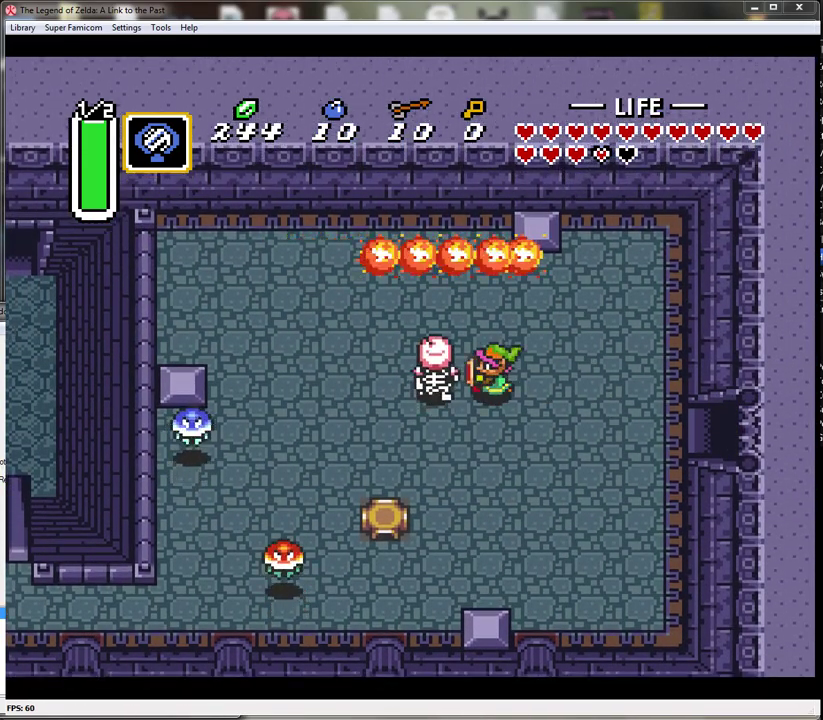
{"buttons": ["DPAD_UP", "DPAD_LEFT"], "events": [[267, "B", "up"], [300, "DPAD_UP", "down"]]}
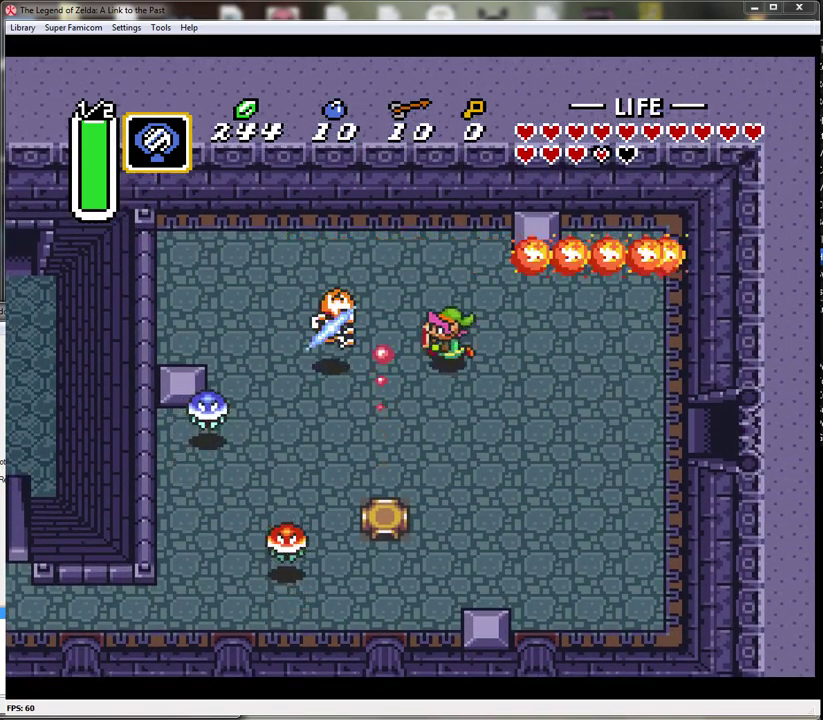
{"buttons": ["DPAD_LEFT"], "events": [[50, "DPAD_UP", "up"]]}
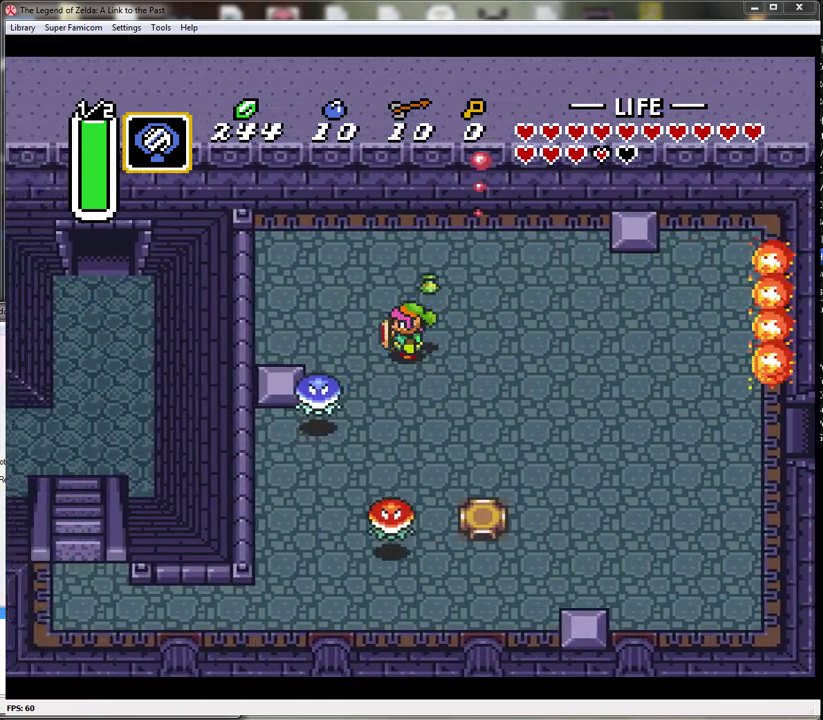
{"buttons": ["DPAD_DOWN"], "events": [[33, "DPAD_LEFT", "up"], [383, "DPAD_DOWN", "down"], [383, "DPAD_LEFT", "down"], [433, "DPAD_LEFT", "up"]]}
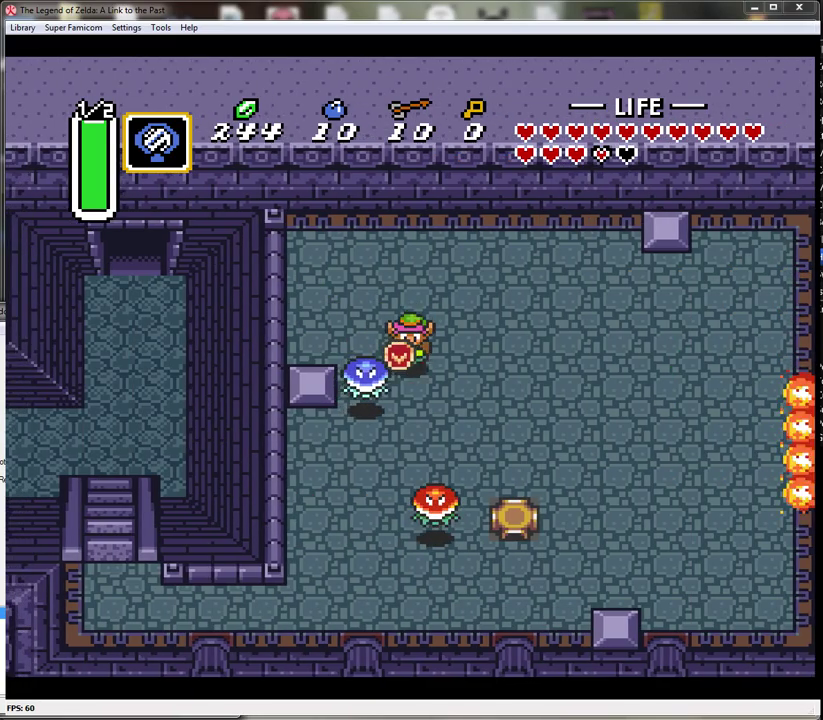
{"buttons": ["DPAD_DOWN", "DPAD_LEFT"], "events": [[250, "DPAD_LEFT", "down"]]}
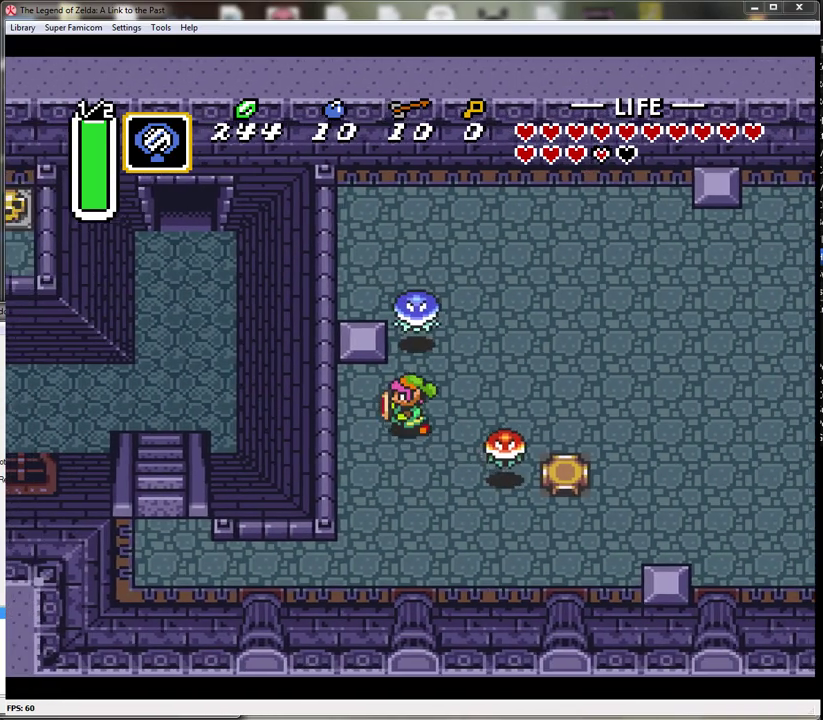
{"buttons": ["DPAD_DOWN"], "events": [[250, "DPAD_LEFT", "up"]]}
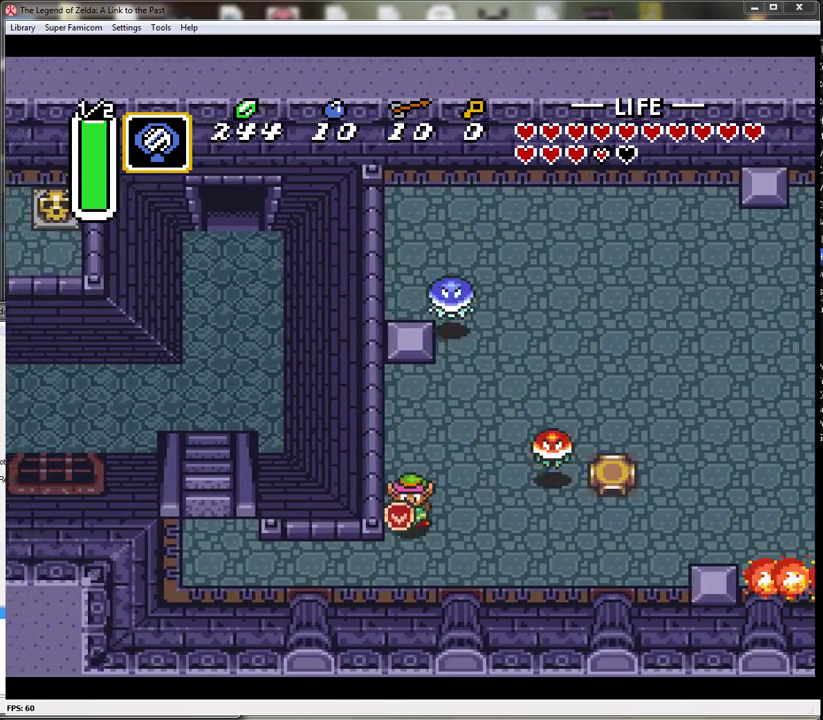
{"buttons": ["DPAD_LEFT"], "events": [[150, "DPAD_LEFT", "down"], [217, "DPAD_DOWN", "up"]]}
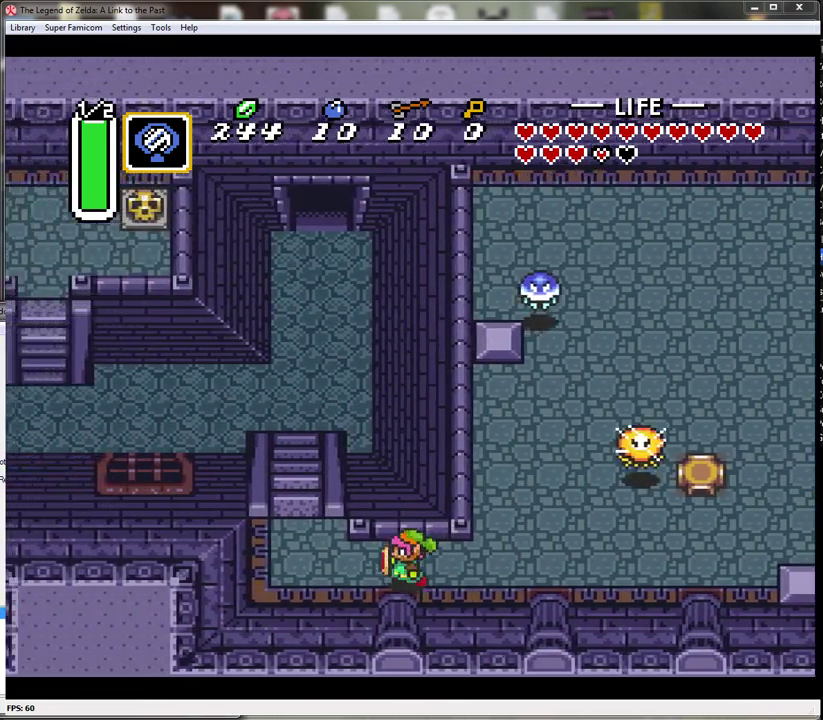
{"buttons": ["DPAD_UP"], "events": [[317, "DPAD_UP", "down"], [433, "DPAD_LEFT", "up"]]}
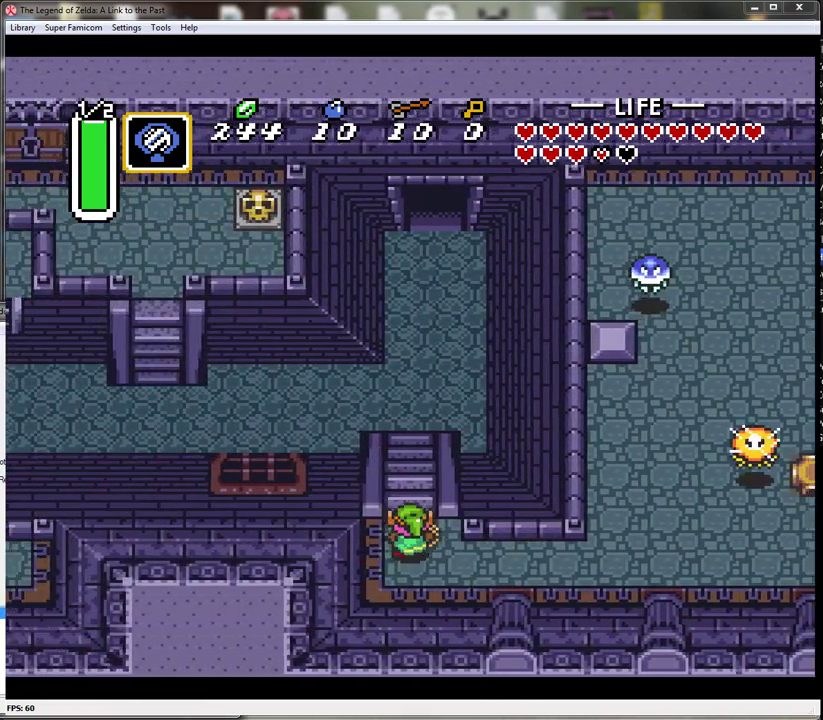
{"buttons": ["DPAD_UP"], "events": []}
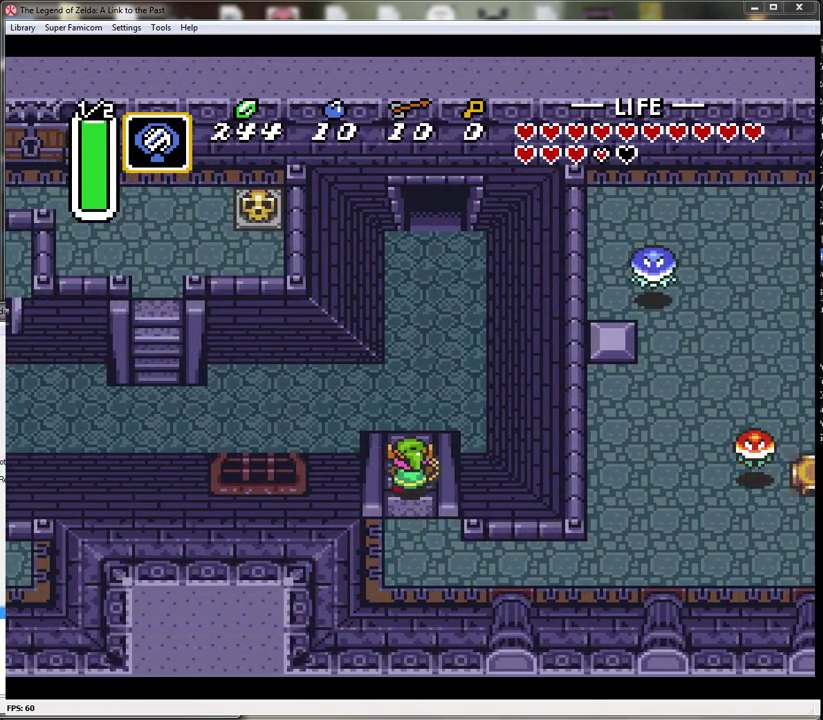
{"buttons": ["DPAD_UP"], "events": []}